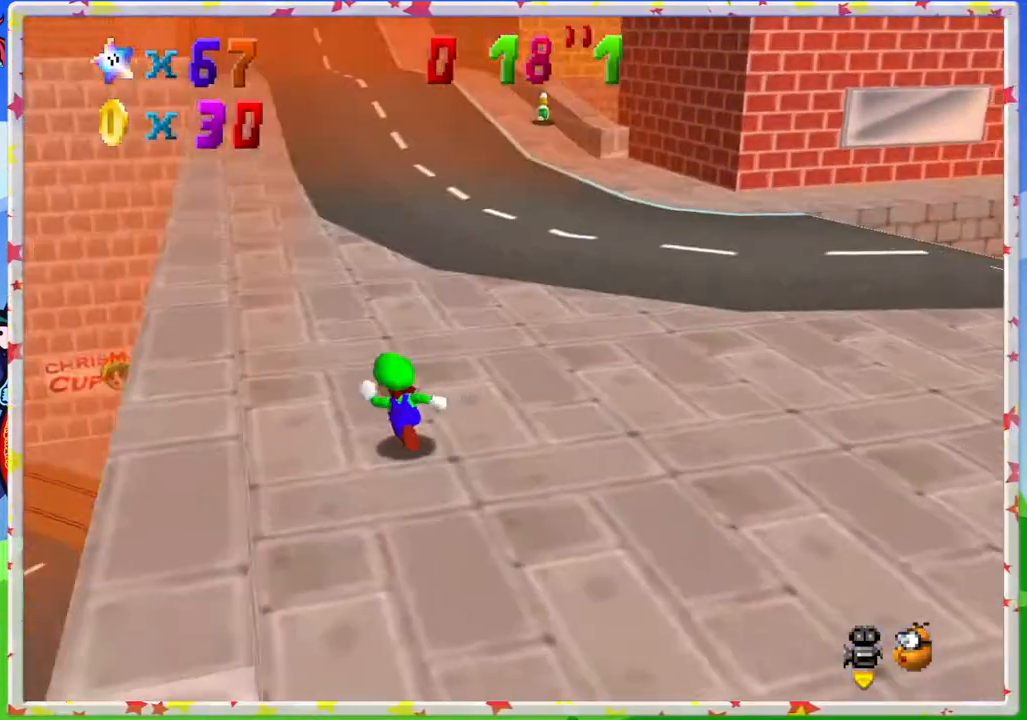
Gameplay with a controller (Nintendo layout); each line is a JSON object with the inputs held at the frame after it. "events" lists button and stick changes between this image and that frame as [ms after this image, input, new state], when the widget could be followed in between. Not read: L3 R3.
{"buttons": [], "left_stick": "up", "events": [[217, "left_stick", "up"]]}
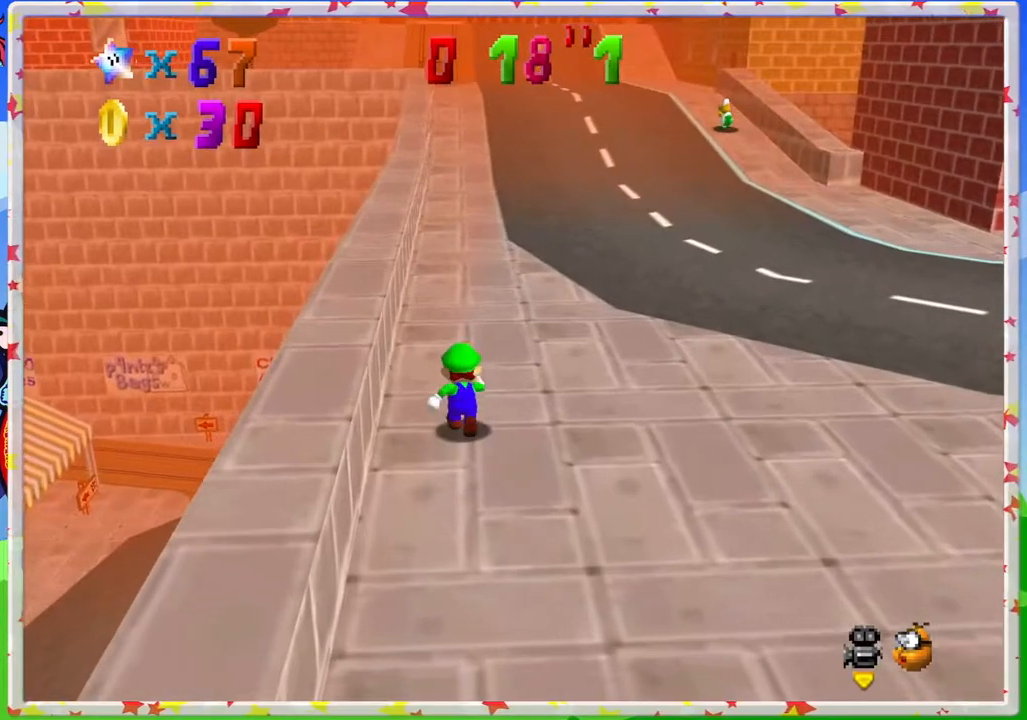
{"buttons": ["Z"], "left_stick": "up", "events": [[183, "Z", "down"], [267, "A", "down"], [433, "A", "up"]]}
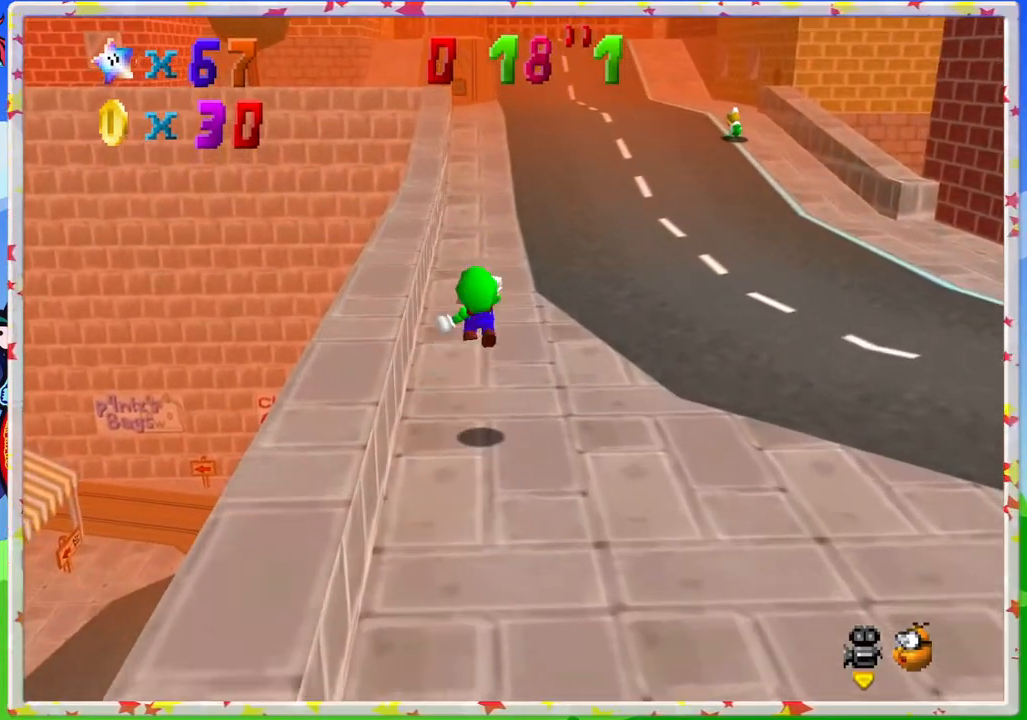
{"buttons": ["Z"], "left_stick": "up", "events": []}
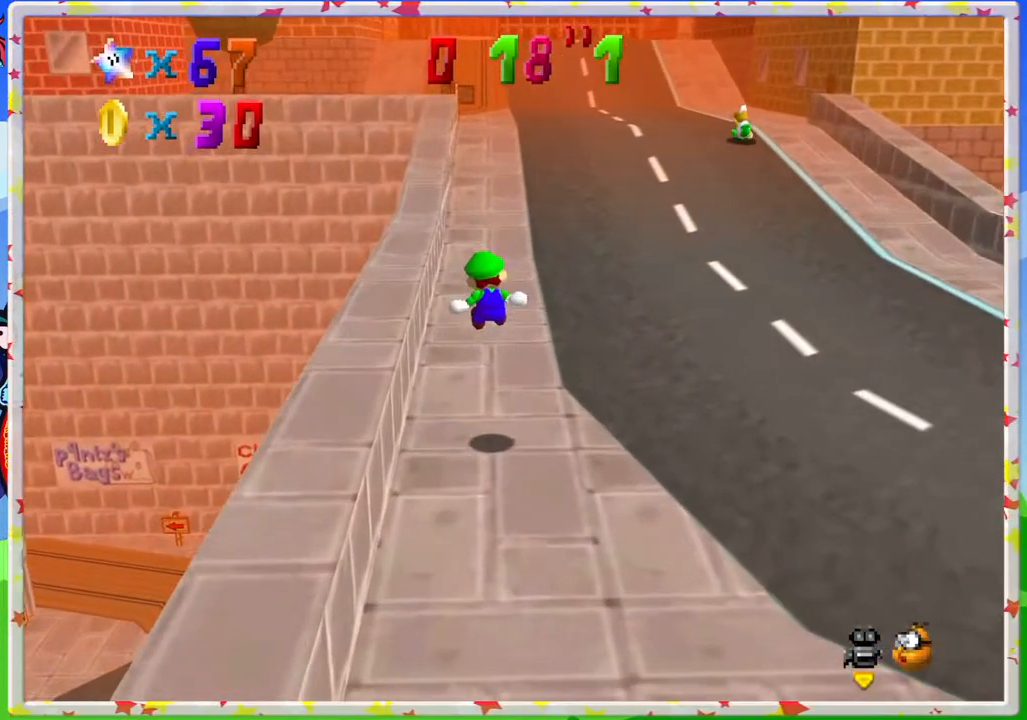
{"buttons": ["A", "Z"], "left_stick": "up-right", "events": [[167, "left_stick", "up-right"], [333, "A", "down"]]}
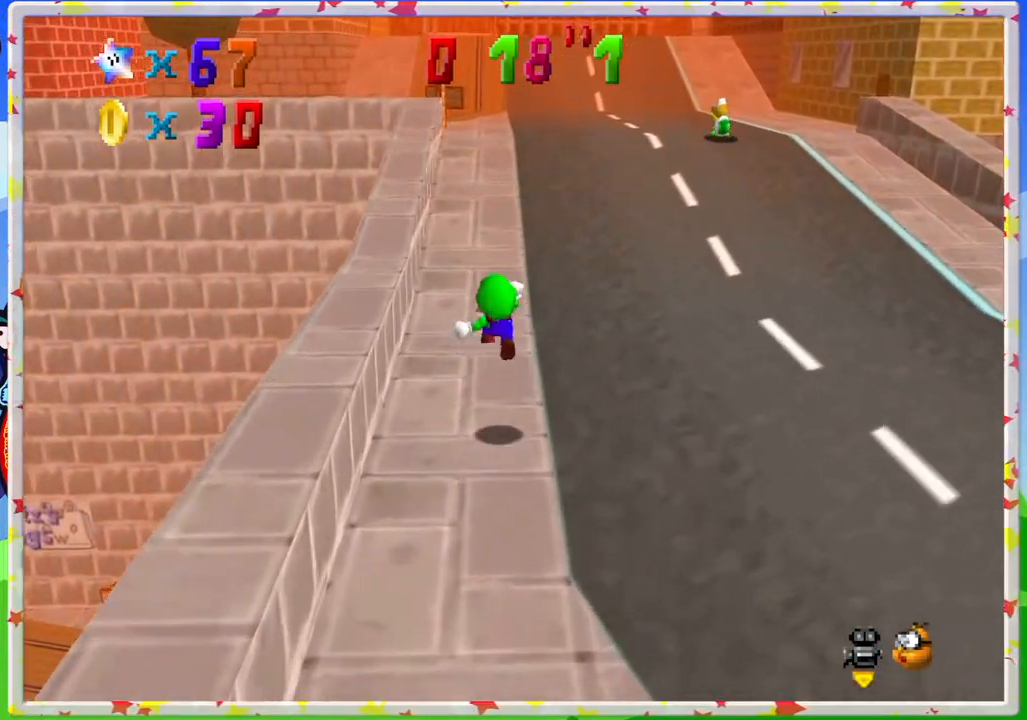
{"buttons": [], "left_stick": "up", "events": [[50, "A", "up"], [117, "Z", "up"], [233, "C_LEFT", "down"], [283, "left_stick", "up"], [383, "C_LEFT", "up"]]}
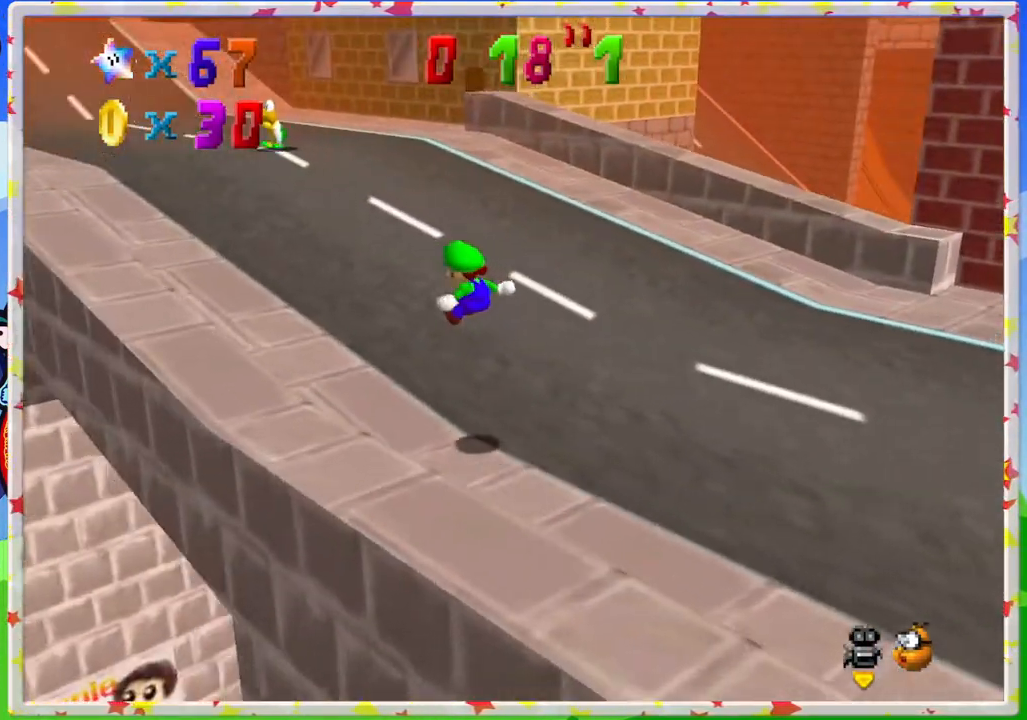
{"buttons": [], "left_stick": "up", "events": []}
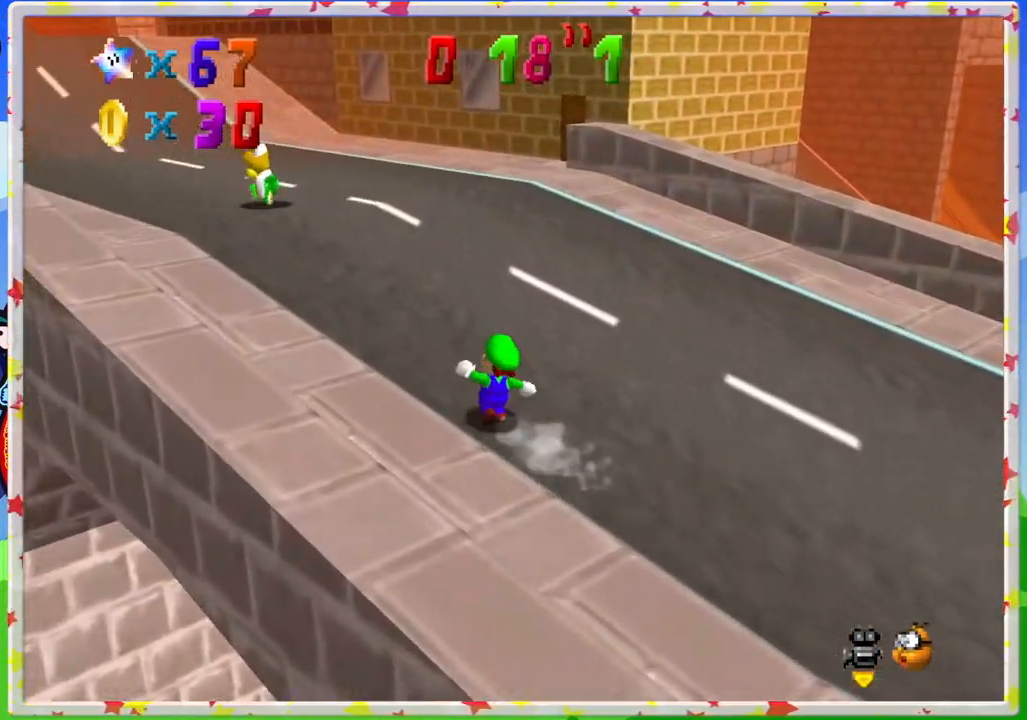
{"buttons": [], "left_stick": "up-right", "events": [[167, "left_stick", "up-right"]]}
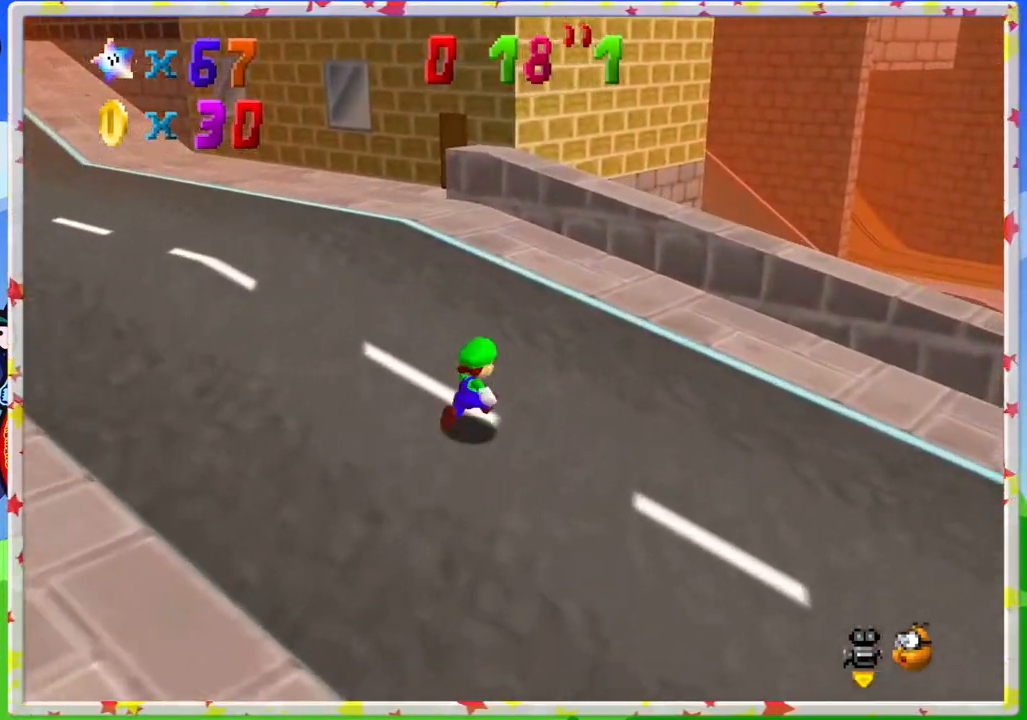
{"buttons": ["A", "Z"], "left_stick": "up-right", "events": [[150, "Z", "down"], [283, "A", "down"]]}
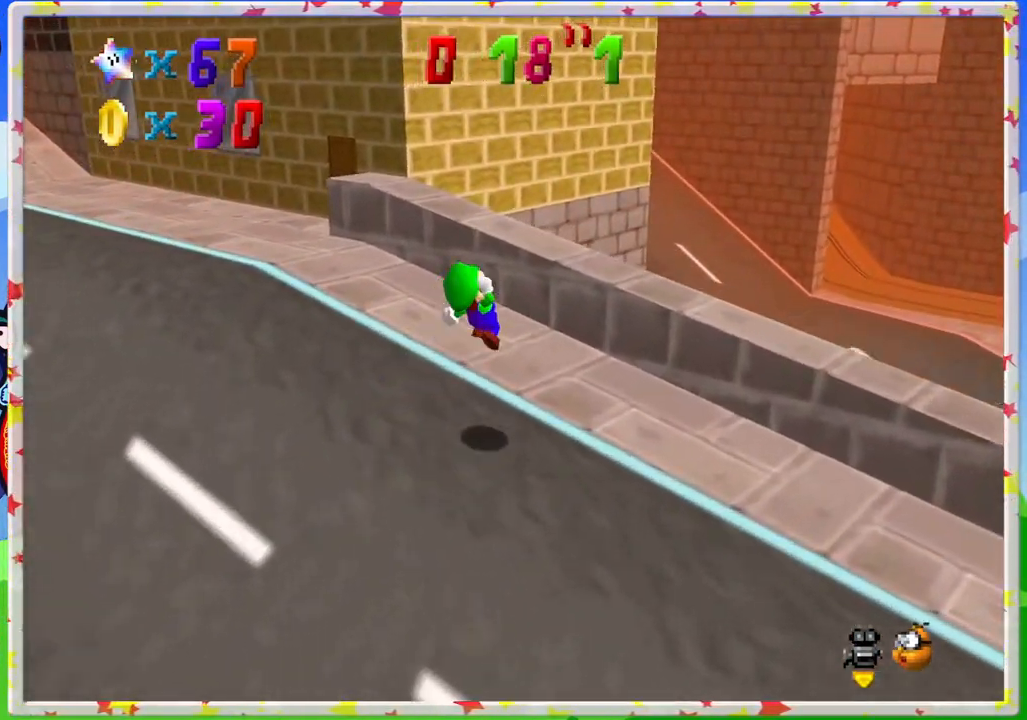
{"buttons": ["Z"], "left_stick": "up", "events": [[33, "A", "up"], [267, "left_stick", "up"], [317, "C_LEFT", "down"], [500, "C_LEFT", "up"]]}
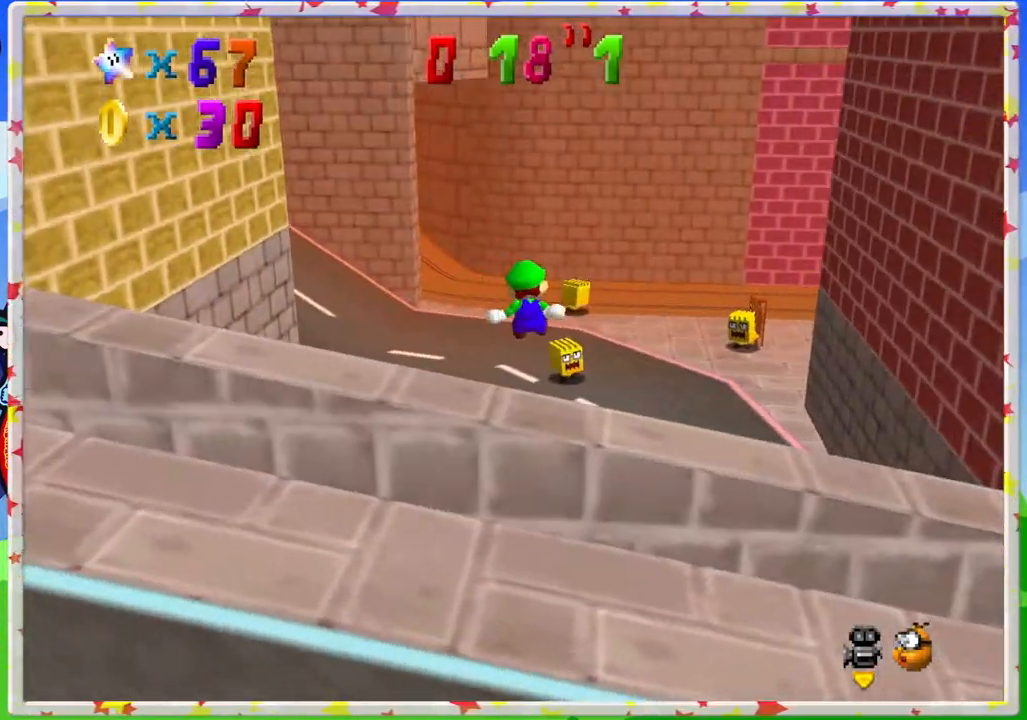
{"buttons": ["Z"], "left_stick": "up", "events": [[117, "left_stick", "up-left"], [333, "C_LEFT", "down"], [483, "C_LEFT", "up"], [500, "left_stick", "up"]]}
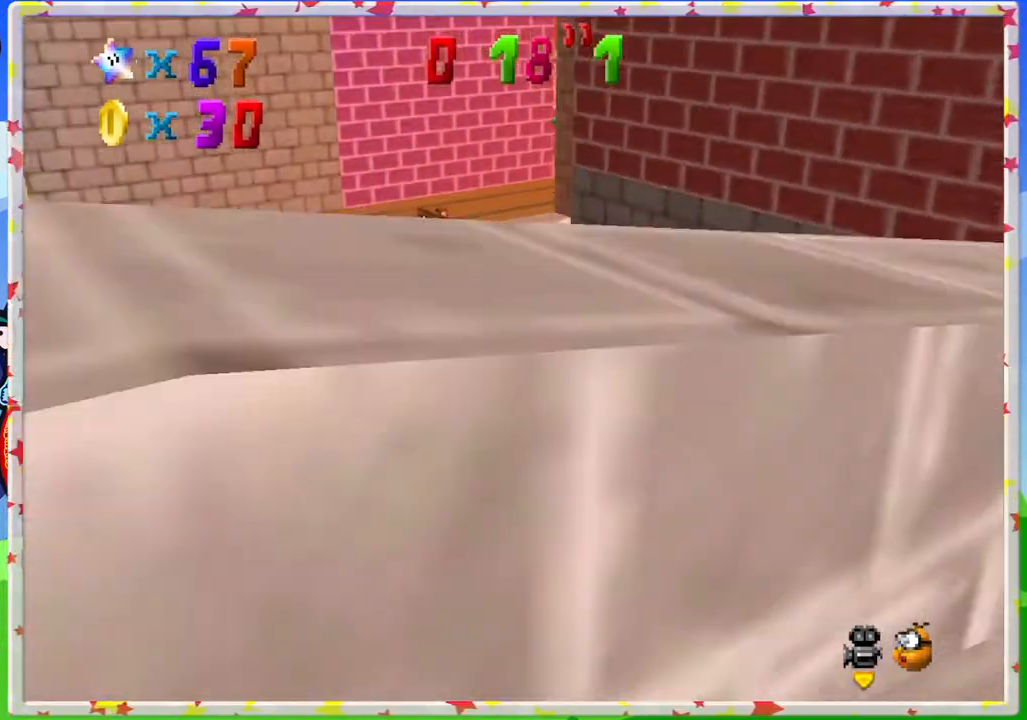
{"buttons": [], "left_stick": "up", "events": [[183, "Z", "up"]]}
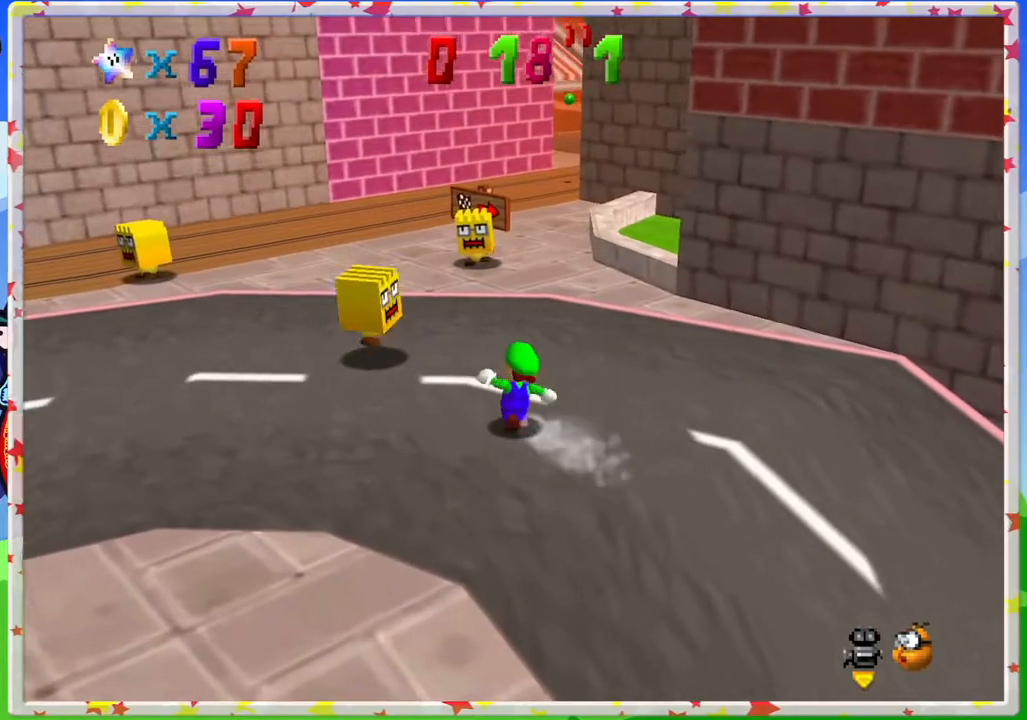
{"buttons": ["C_LEFT"], "left_stick": "up-left", "events": [[367, "left_stick", "up-left"], [400, "C_LEFT", "down"]]}
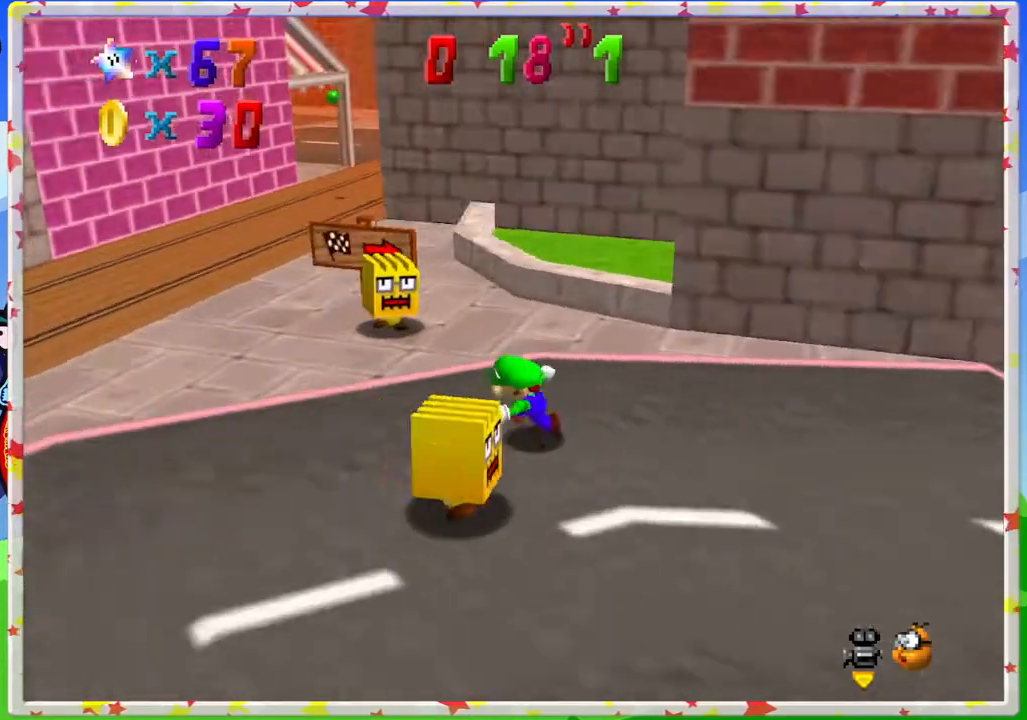
{"buttons": [], "left_stick": "up-left", "events": [[50, "C_LEFT", "up"]]}
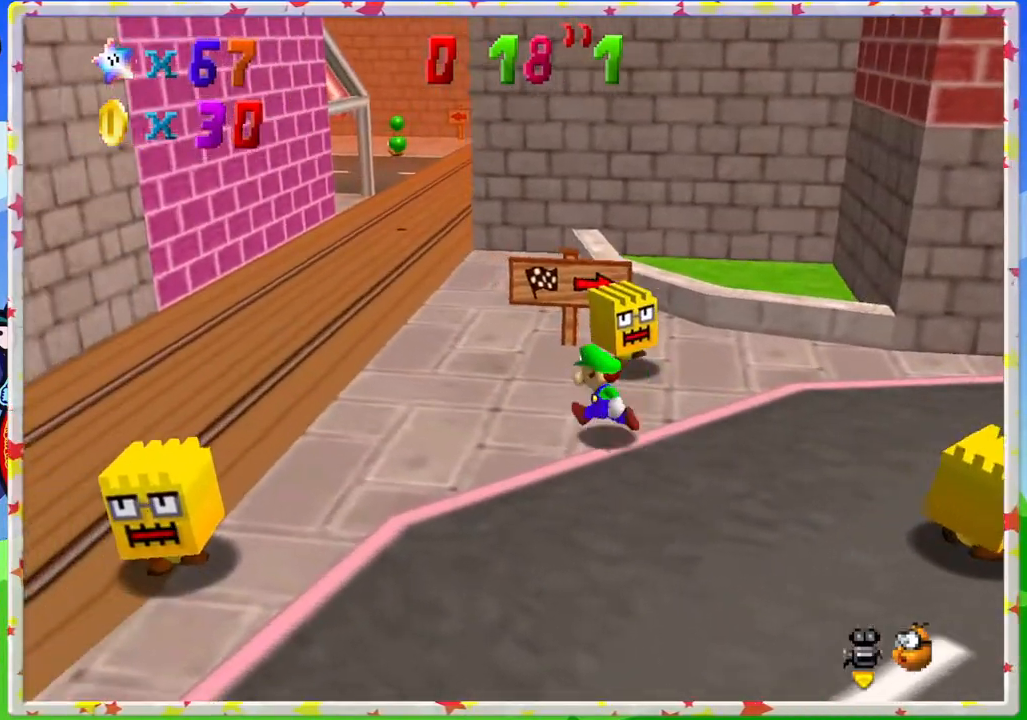
{"buttons": [], "left_stick": "up-left", "events": [[200, "C_RIGHT", "down"], [317, "C_RIGHT", "up"], [417, "C_RIGHT", "down"], [483, "C_RIGHT", "up"]]}
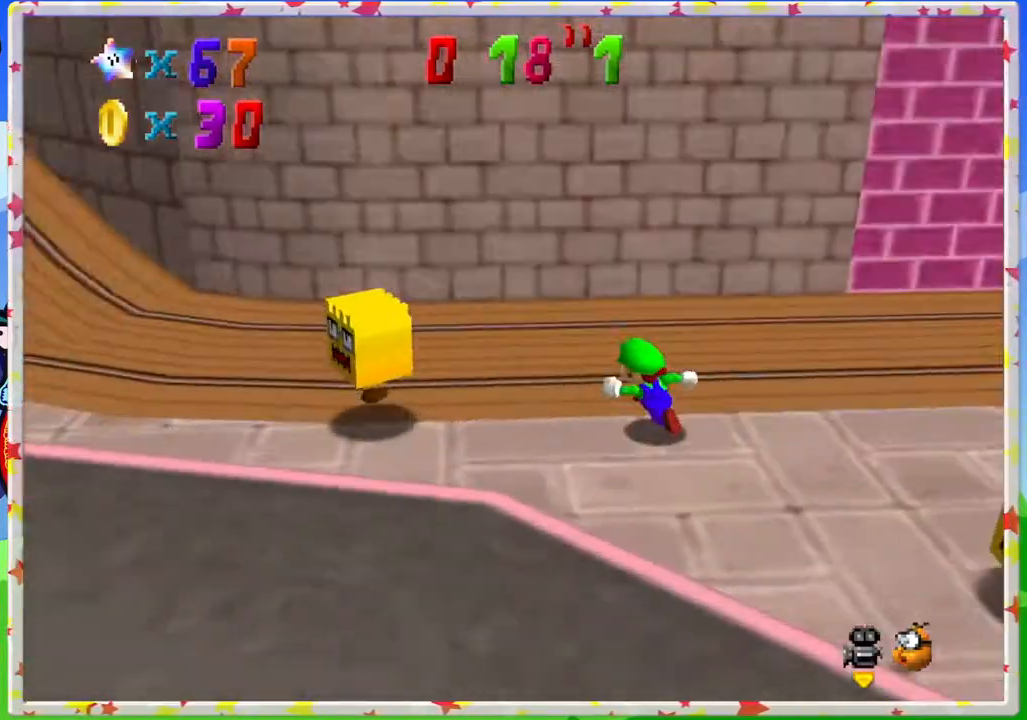
{"buttons": [], "left_stick": "up", "events": [[83, "C_RIGHT", "down"], [183, "C_RIGHT", "up"], [317, "left_stick", "up"]]}
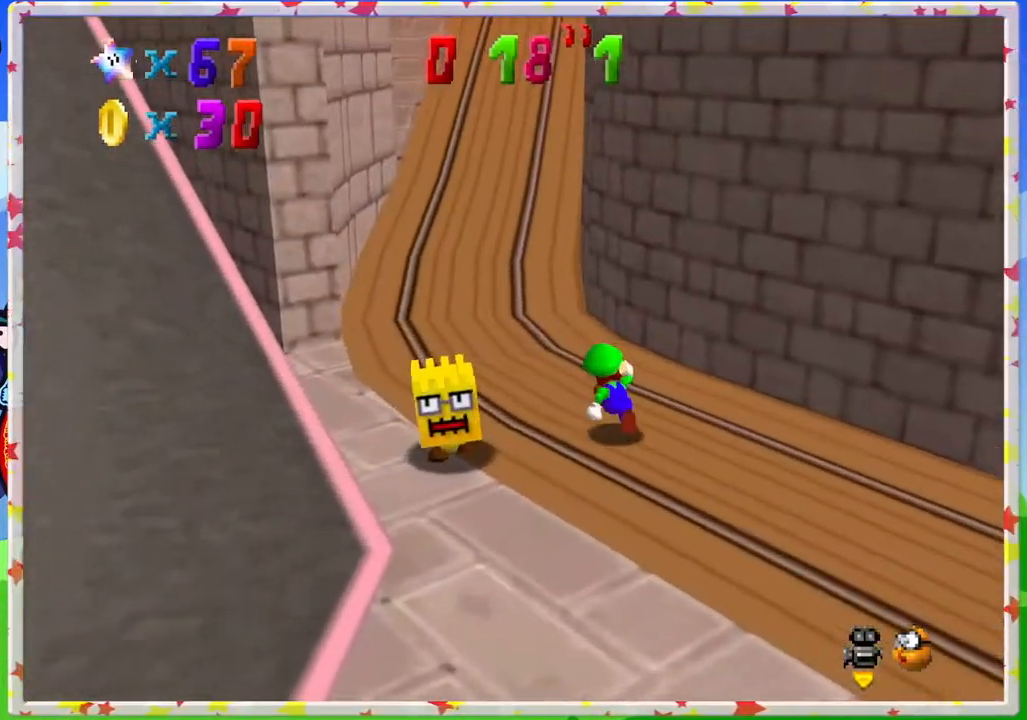
{"buttons": ["Z"], "left_stick": "up", "events": [[50, "Z", "down"], [150, "A", "down"], [367, "A", "up"]]}
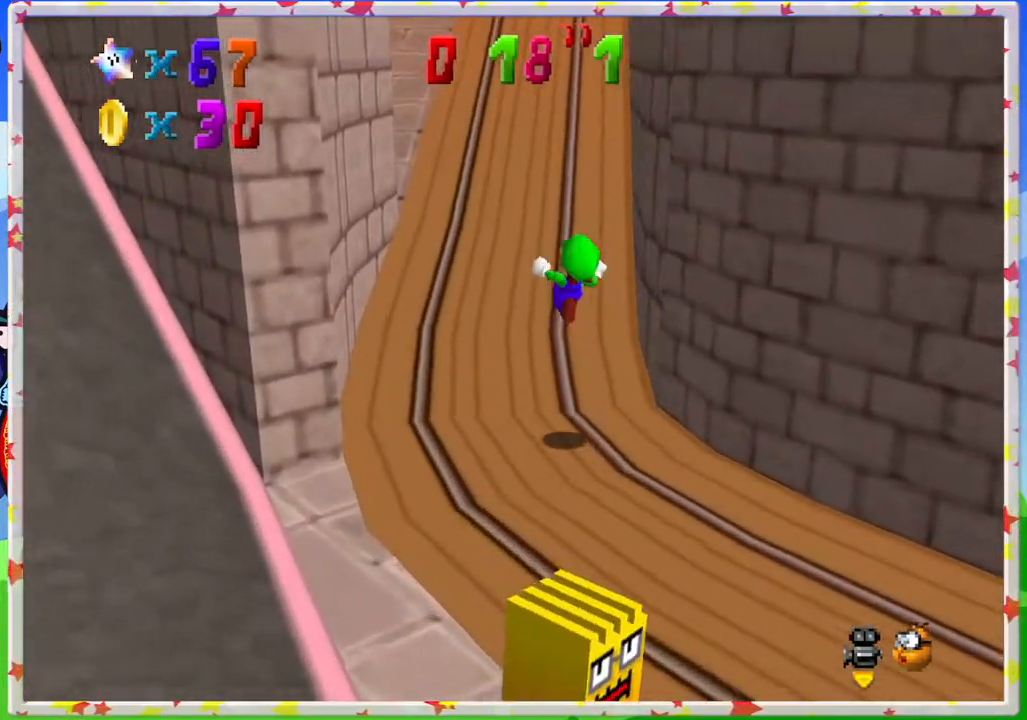
{"buttons": [], "left_stick": "up", "events": [[183, "Z", "up"]]}
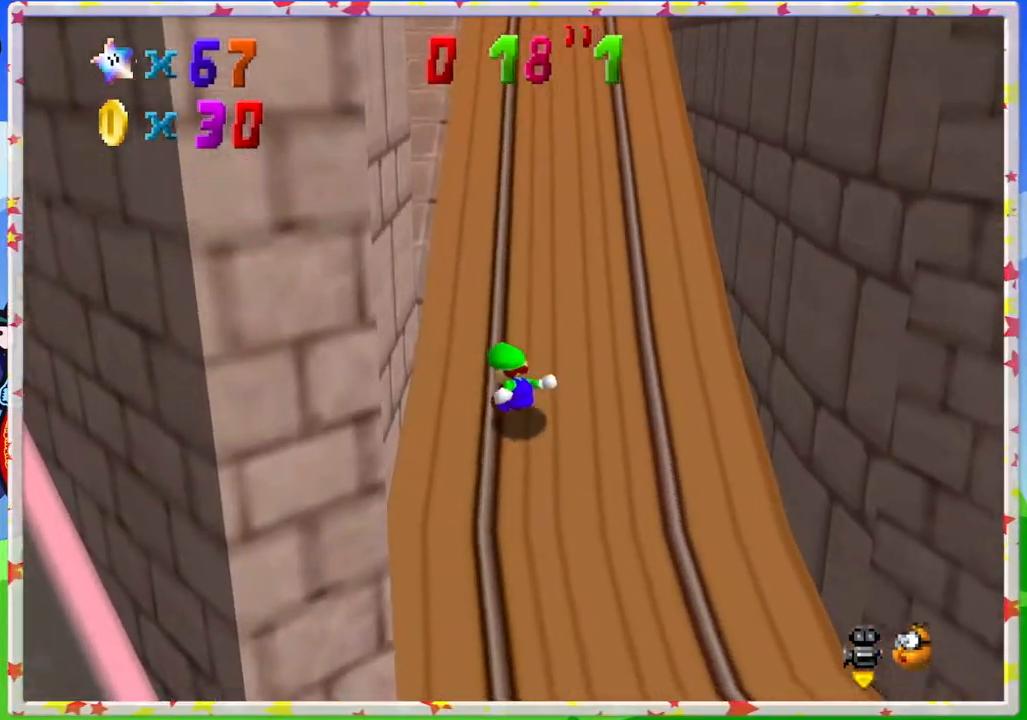
{"buttons": ["Z"], "left_stick": "up", "events": [[250, "C_LEFT", "down"], [350, "C_LEFT", "up"], [483, "Z", "down"]]}
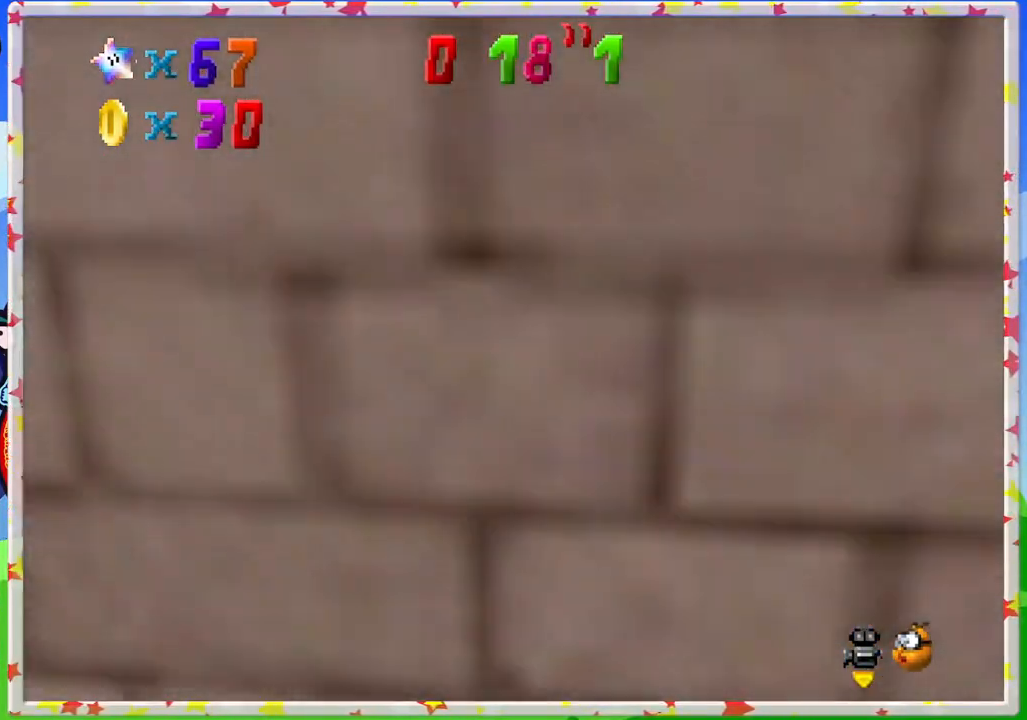
{"buttons": ["Z"], "left_stick": "up-left", "events": [[33, "A", "down"], [233, "A", "up"], [467, "left_stick", "up-left"]]}
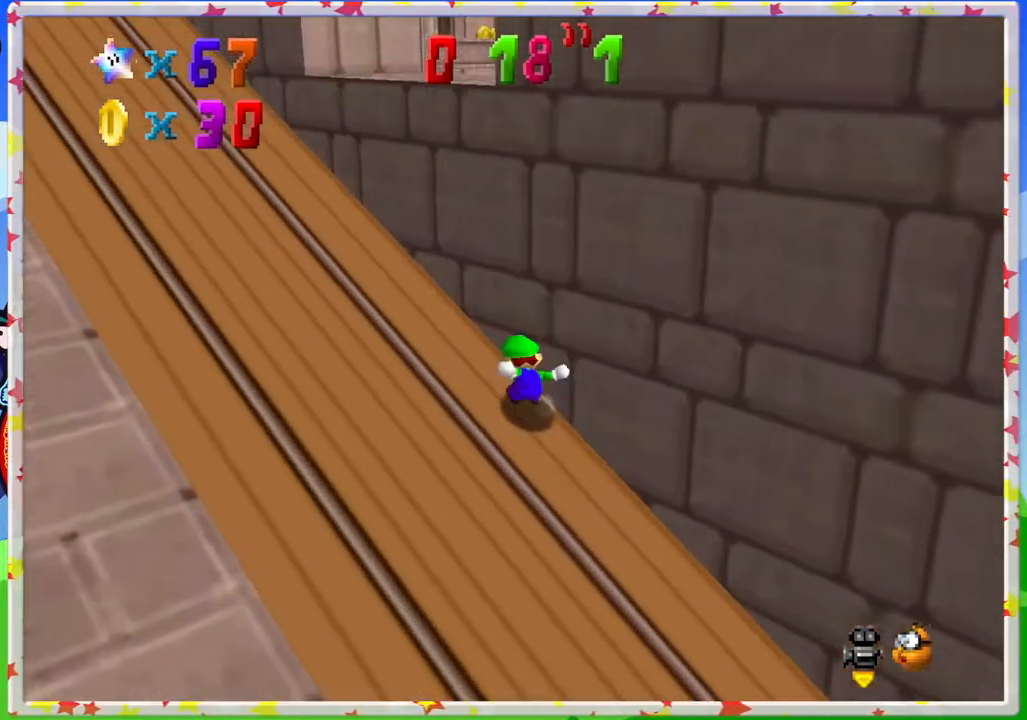
{"buttons": [], "left_stick": "left", "events": [[17, "Z", "up"], [417, "left_stick", "left"]]}
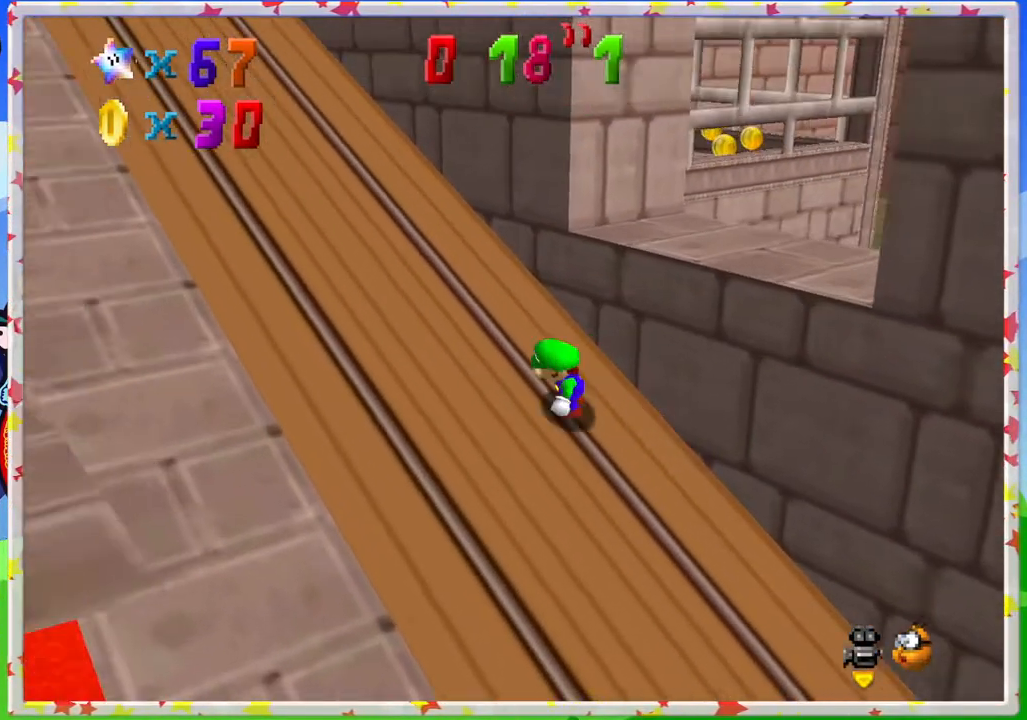
{"buttons": ["A"], "left_stick": "up-right", "events": [[33, "left_stick", "down-left"], [250, "left_stick", "down-right"], [317, "left_stick", "up-right"], [417, "A", "down"]]}
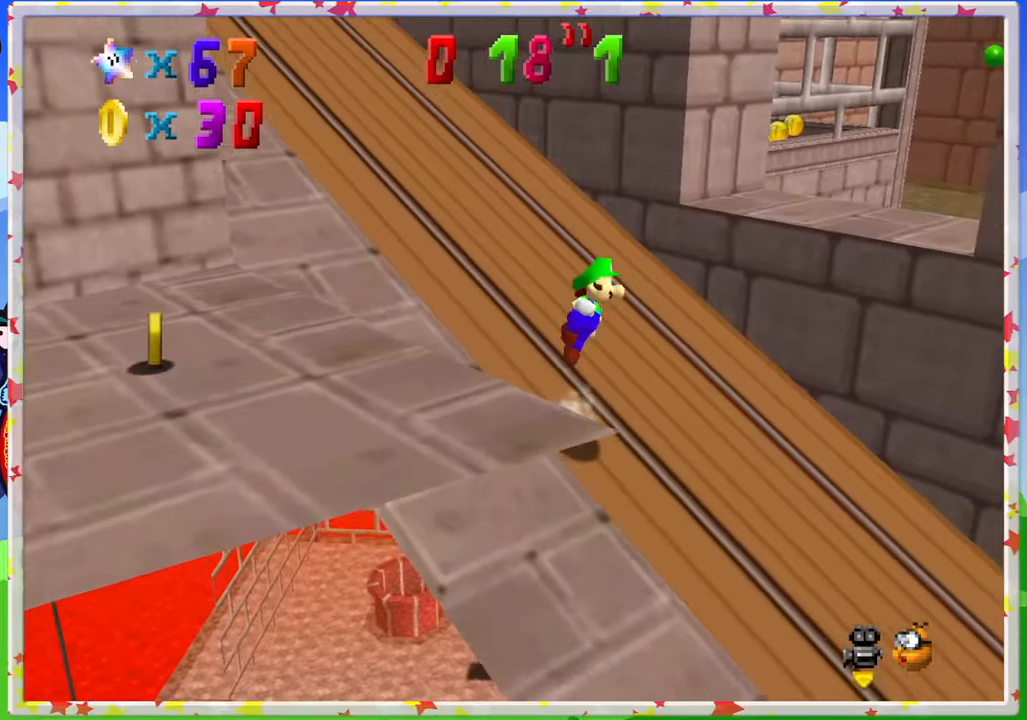
{"buttons": [], "left_stick": "up-right", "events": [[233, "A", "up"], [250, "C_LEFT", "down"], [400, "C_LEFT", "up"]]}
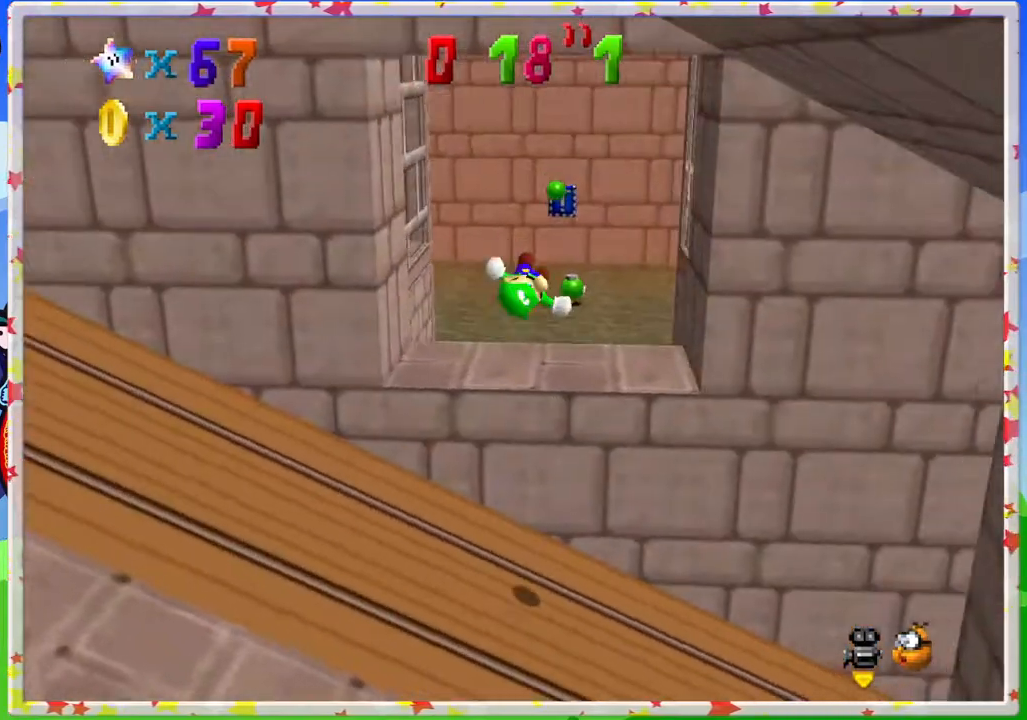
{"buttons": [], "left_stick": "up-left", "events": [[17, "C_LEFT", "down"], [117, "left_stick", "up"], [133, "C_LEFT", "up"], [233, "C_LEFT", "down"], [317, "C_LEFT", "up"], [333, "left_stick", "up-left"]]}
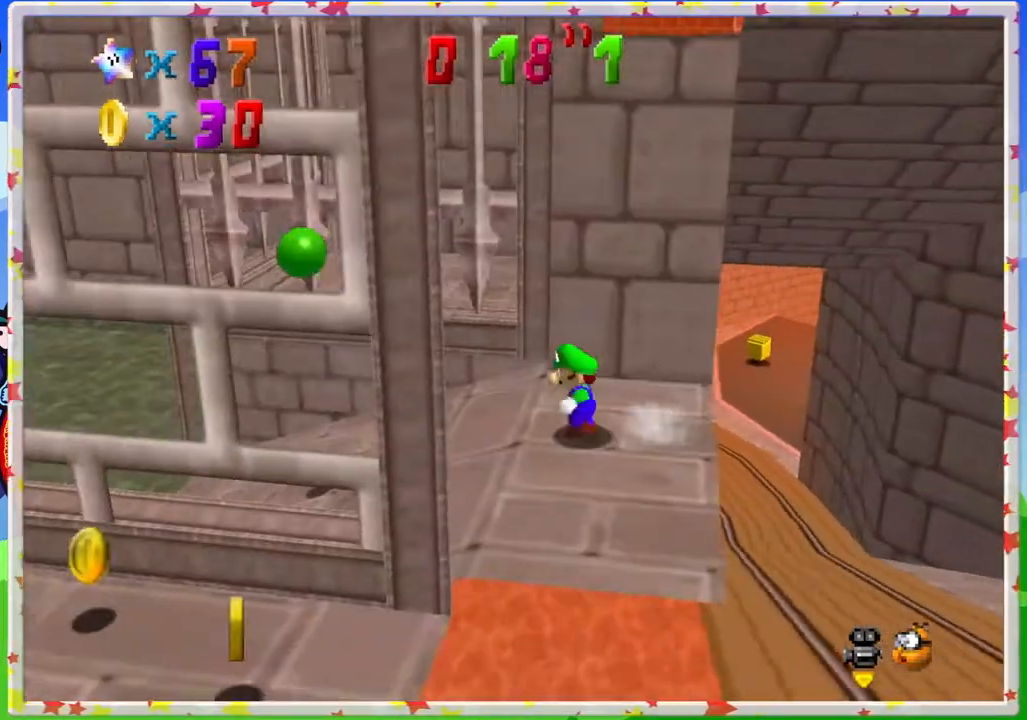
{"buttons": [], "left_stick": "center", "events": [[33, "left_stick", "center"]]}
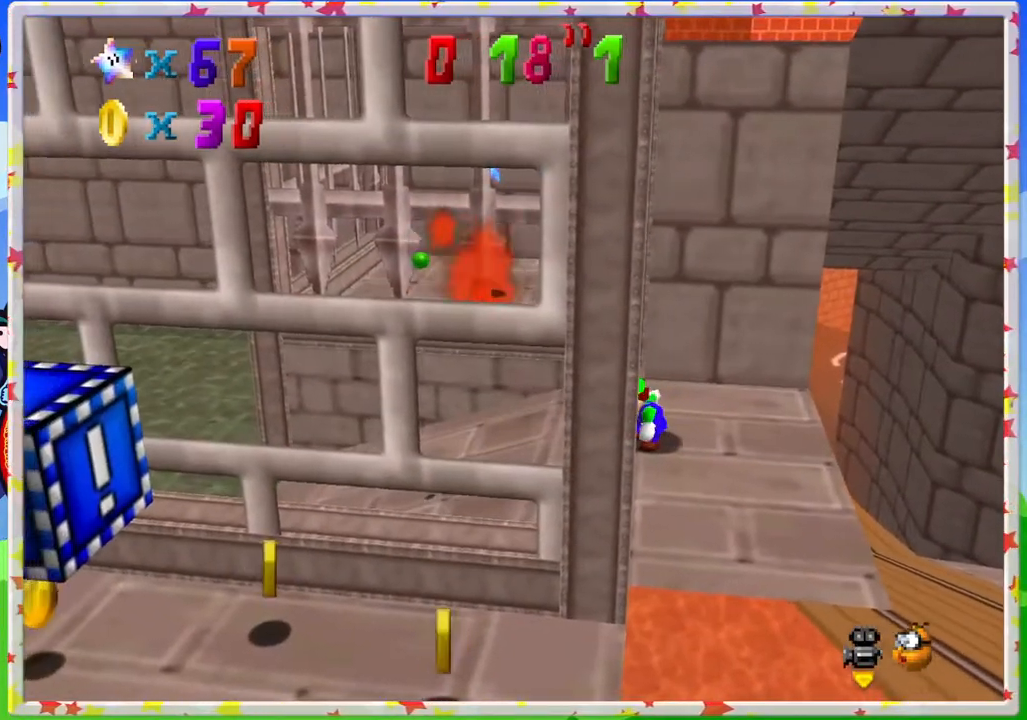
{"buttons": [], "left_stick": "up-left", "events": [[217, "left_stick", "up-left"]]}
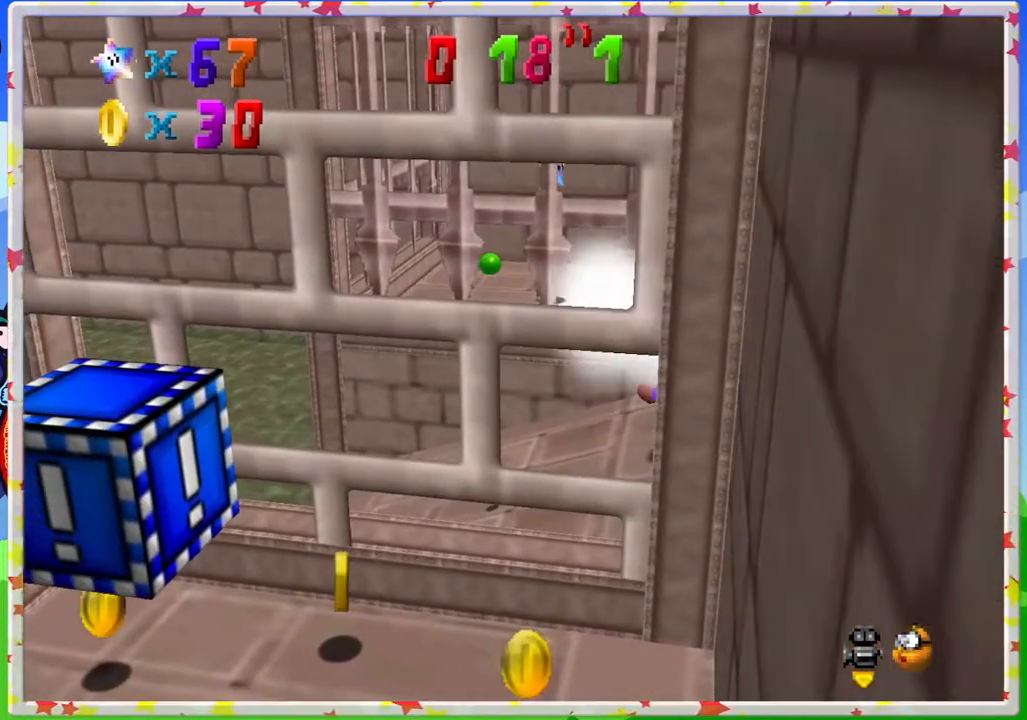
{"buttons": [], "left_stick": "left", "events": [[250, "left_stick", "left"]]}
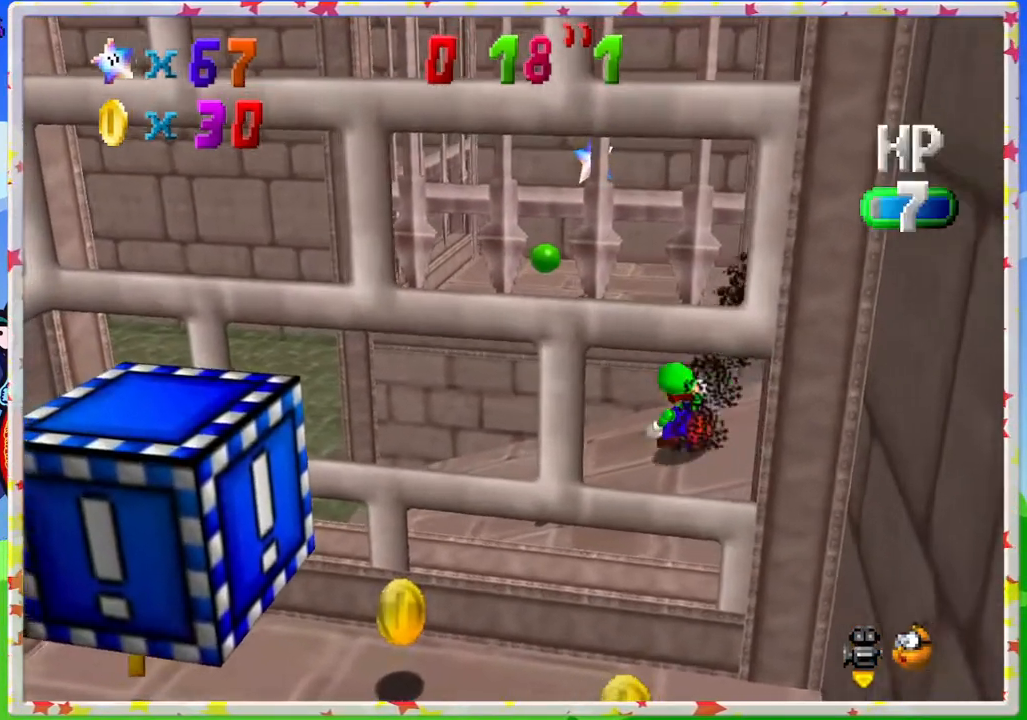
{"buttons": [], "left_stick": "down-left", "events": [[17, "C_LEFT", "down"], [167, "C_LEFT", "up"], [283, "C_LEFT", "down"], [350, "left_stick", "down-left"], [383, "C_LEFT", "up"]]}
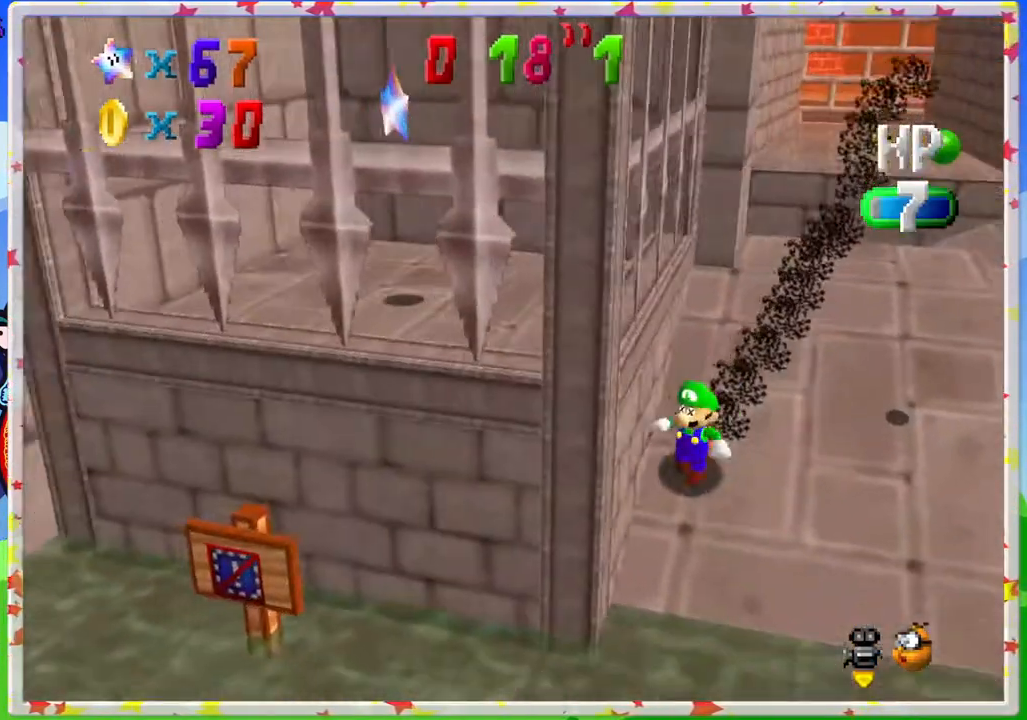
{"buttons": [], "left_stick": "down", "events": [[183, "left_stick", "down"]]}
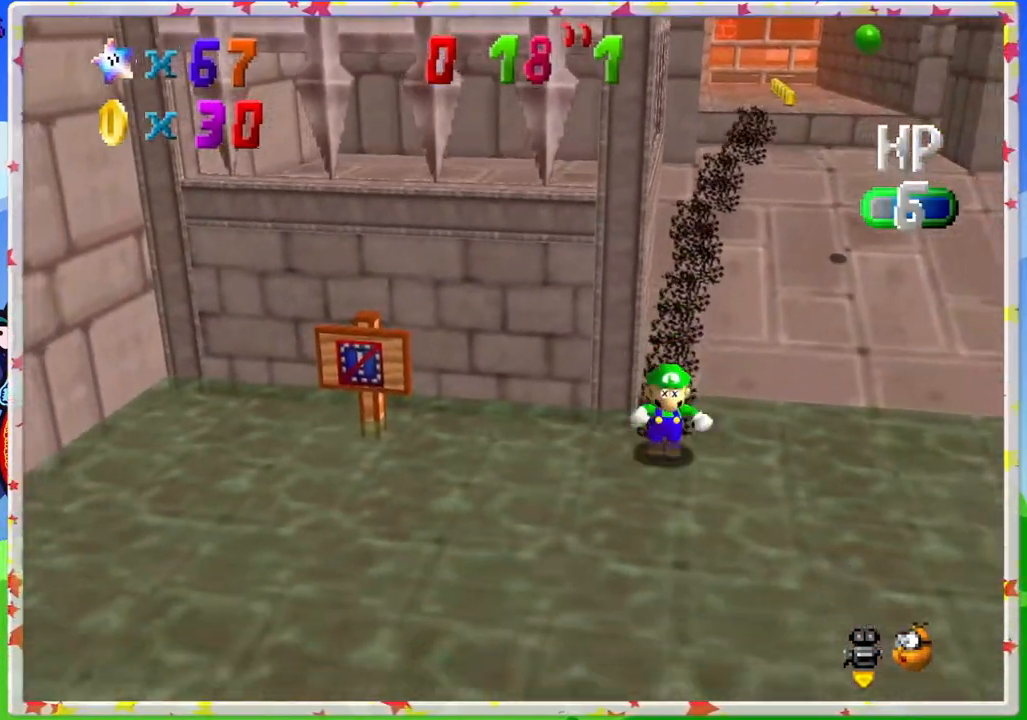
{"buttons": [], "left_stick": "down", "events": [[200, "C_LEFT", "down"], [400, "C_LEFT", "up"]]}